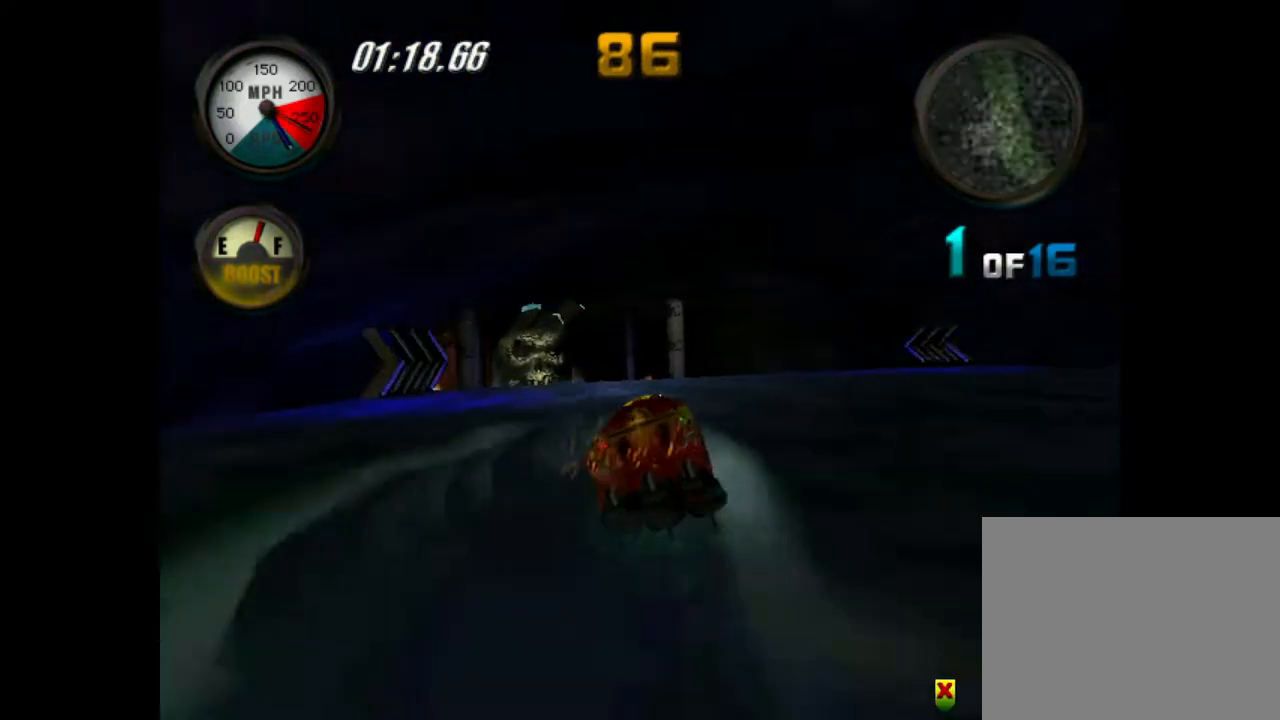
Gameplay with a controller (Xbox layout); each line is a JSON object with the inputs held at the frame after it. "events" lists button and stick changes between this image and that frame as [ms after this image, input, new state], when the widget could be followed in between. Not read: L3 R3 right_stick.
{"buttons": ["A", "R1"], "left_stick": "center", "events": [[33, "A", "down"], [217, "A", "up"], [233, "A", "down"]]}
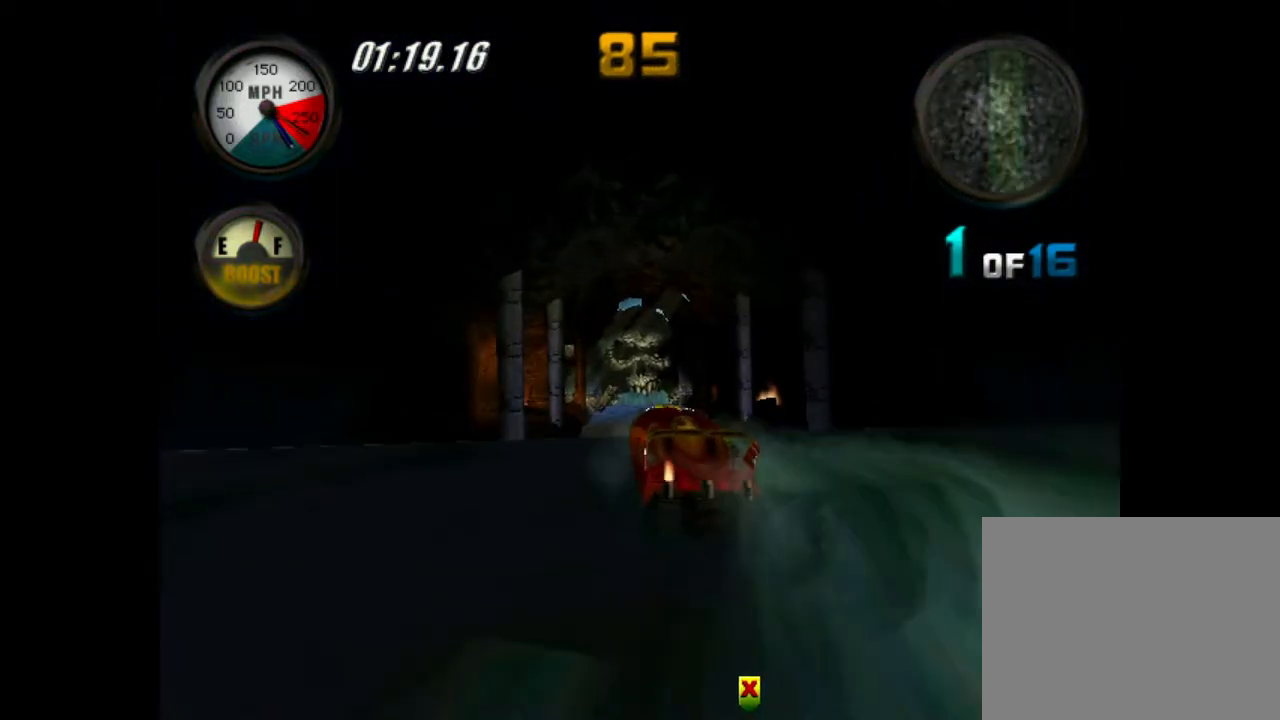
{"buttons": ["A", "R1"], "left_stick": "right", "events": [[17, "left_stick", "left"], [134, "left_stick", "center"], [301, "left_stick", "right"]]}
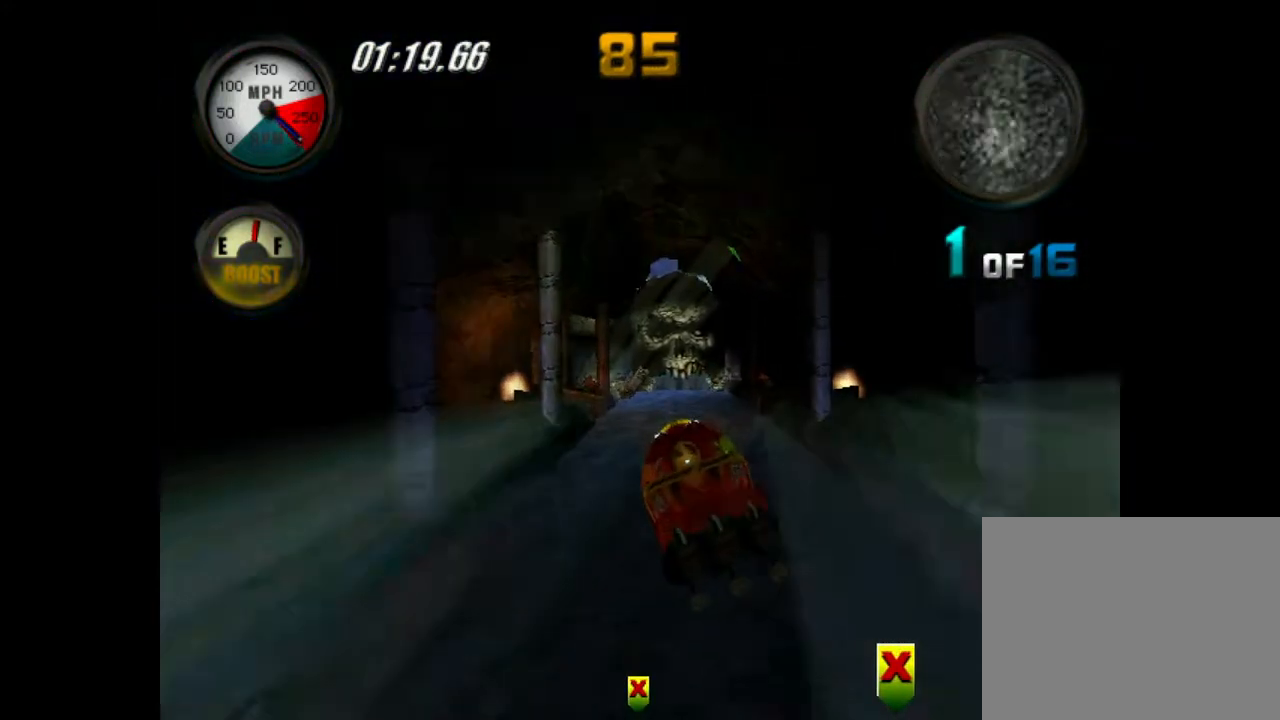
{"buttons": ["A", "R1"], "left_stick": "center", "events": [[167, "A", "up"], [167, "left_stick", "center"], [217, "A", "down"], [334, "left_stick", "left"], [417, "A", "up"], [417, "left_stick", "center"], [501, "A", "down"]]}
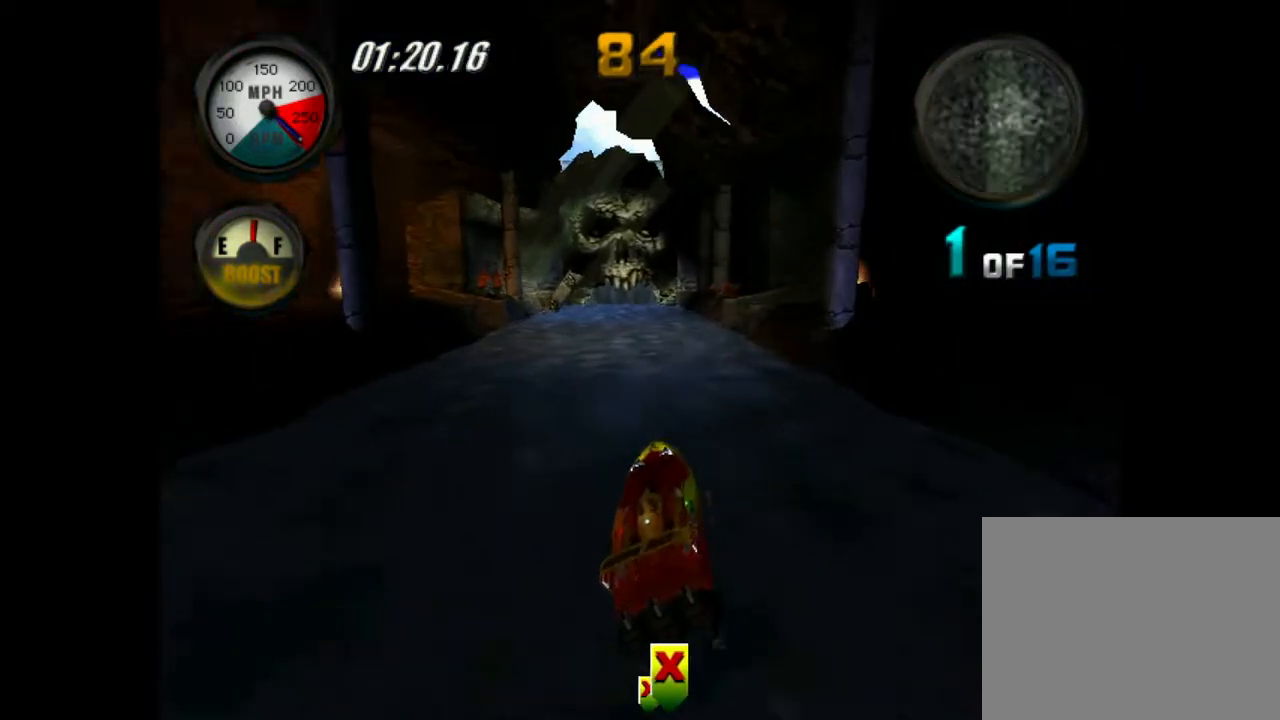
{"buttons": ["A", "R1"], "left_stick": "center", "events": []}
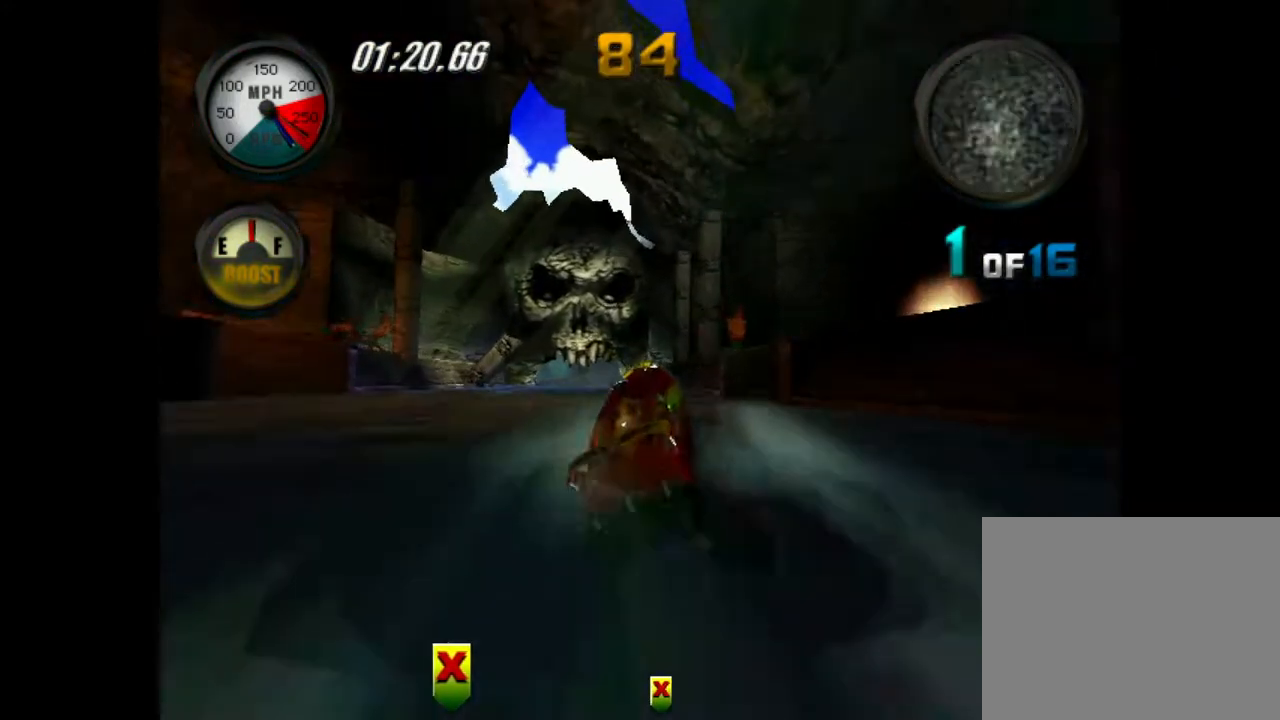
{"buttons": ["R1"], "left_stick": "center", "events": [[117, "left_stick", "left"], [134, "A", "up"], [200, "A", "down"], [300, "left_stick", "center"], [467, "A", "up"]]}
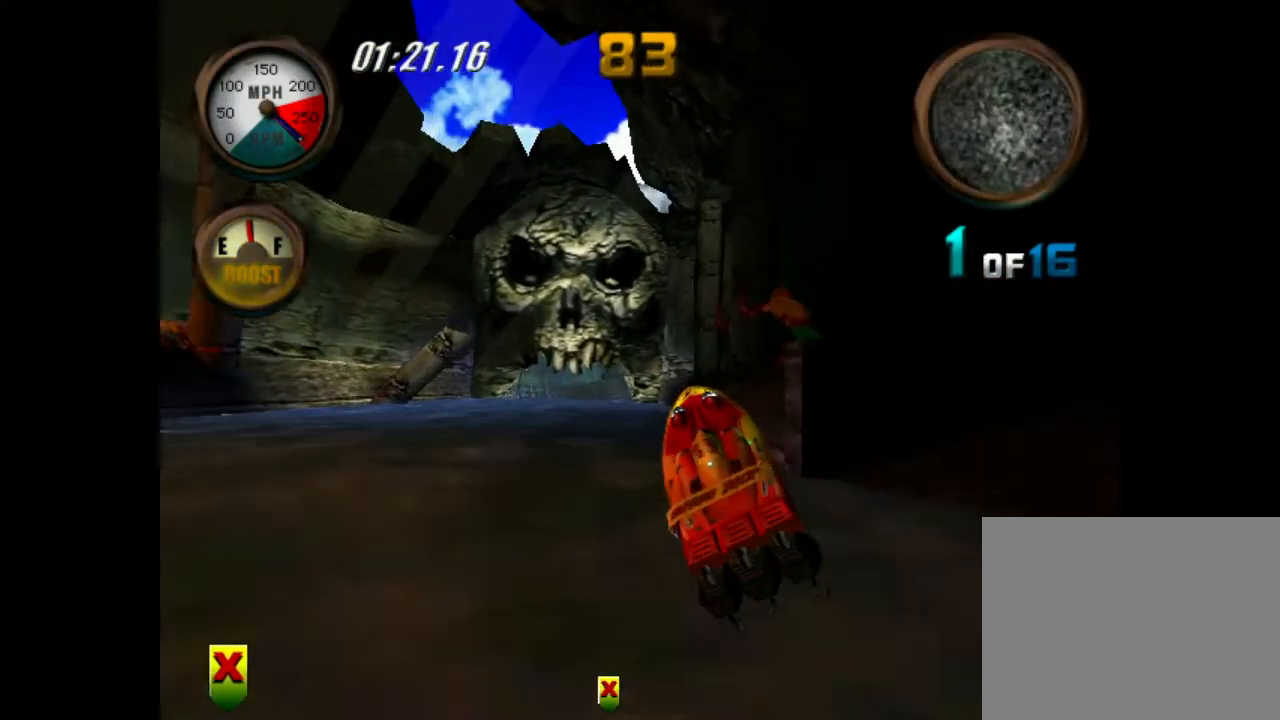
{"buttons": ["A", "R1"], "left_stick": "center", "events": [[16, "A", "down"], [100, "left_stick", "left"], [300, "left_stick", "center"]]}
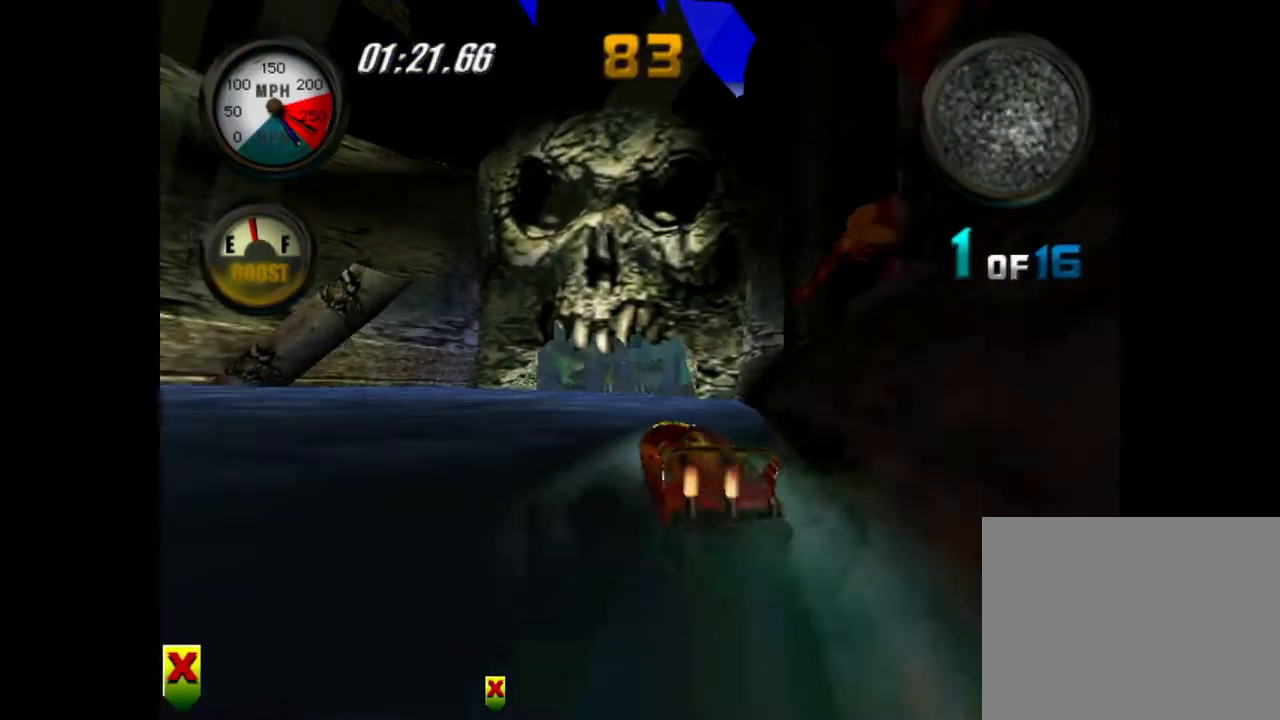
{"buttons": ["A", "R1"], "left_stick": "center", "events": [[300, "A", "up"], [317, "left_stick", "right"], [350, "A", "down"], [451, "left_stick", "center"]]}
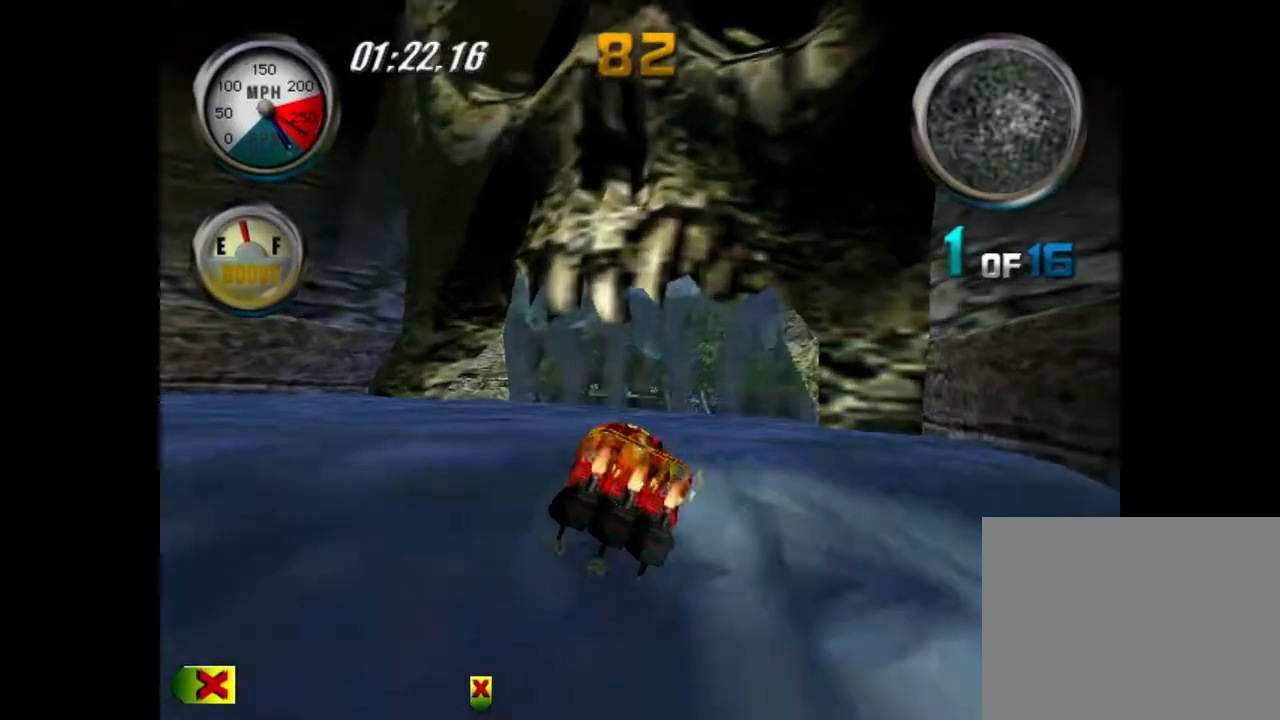
{"buttons": ["A", "R1"], "left_stick": "left", "events": [[166, "left_stick", "left"]]}
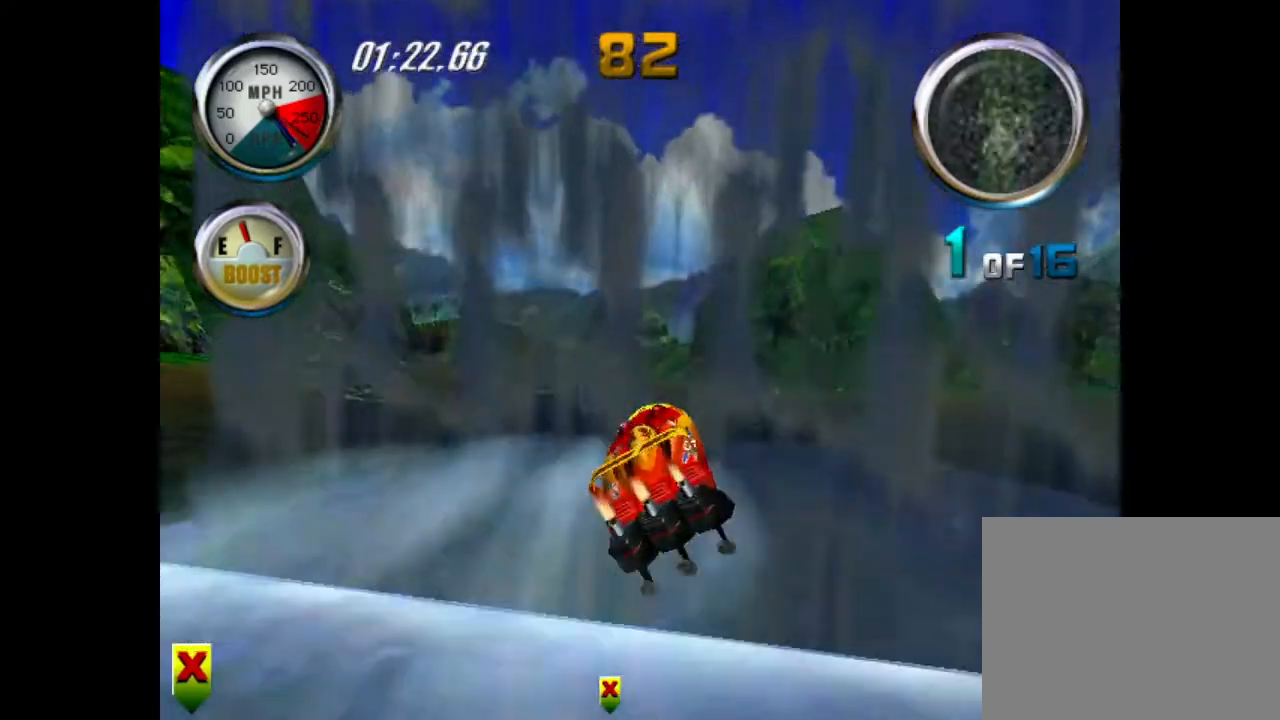
{"buttons": ["A", "R1"], "left_stick": "center", "events": [[67, "left_stick", "center"], [184, "left_stick", "right"], [350, "left_stick", "center"]]}
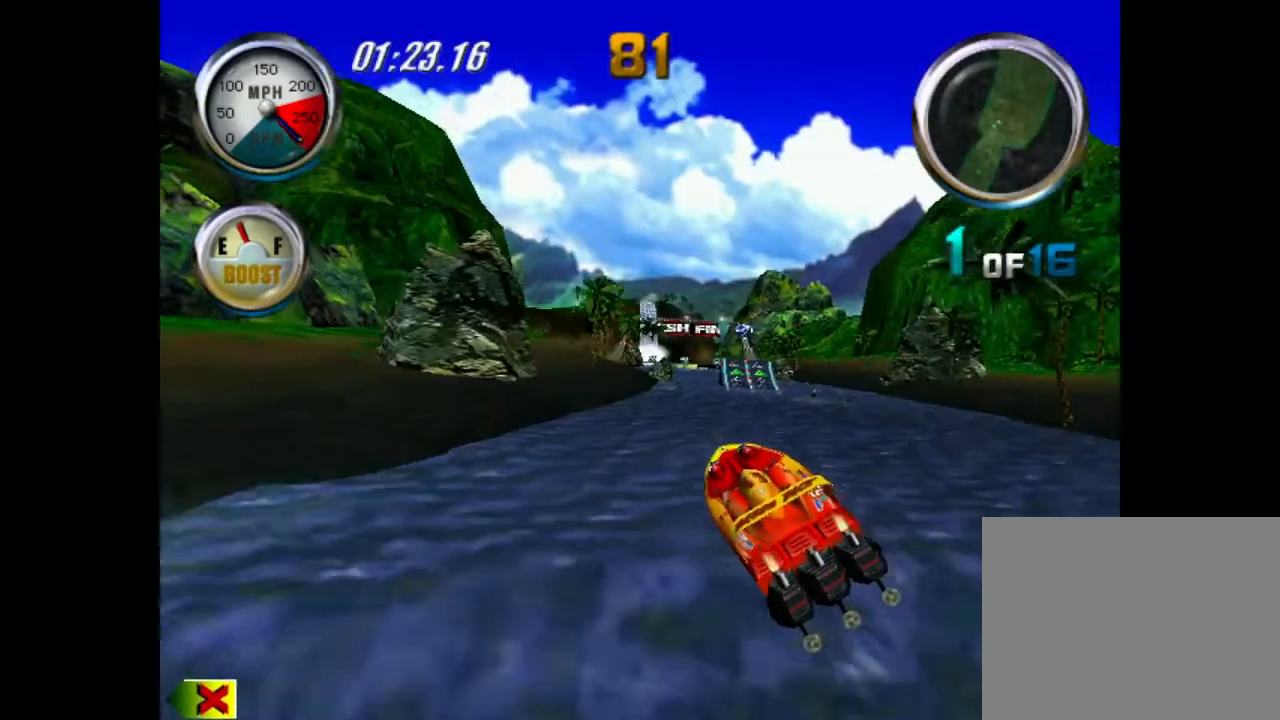
{"buttons": ["A", "L1", "R1"], "left_stick": "center", "events": [[200, "A", "up"], [250, "L1", "down"], [300, "A", "down"]]}
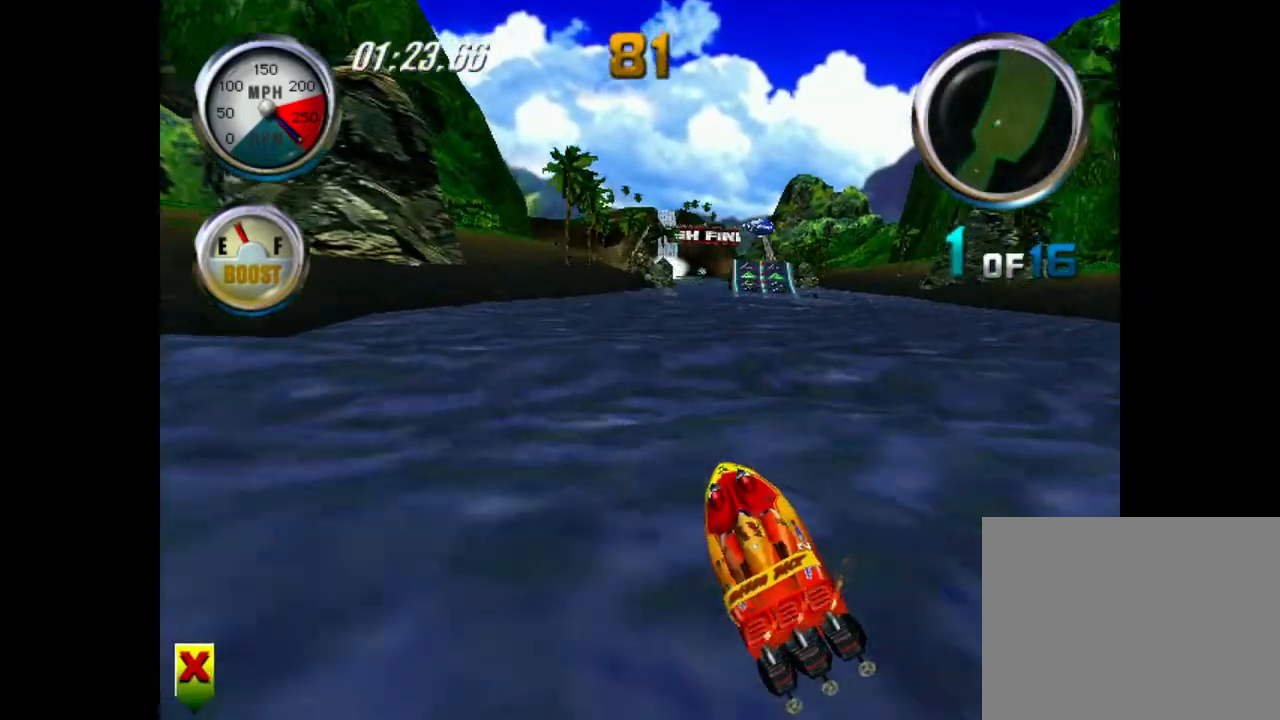
{"buttons": ["A", "R1"], "left_stick": "right", "events": [[350, "L1", "up"], [451, "left_stick", "right"]]}
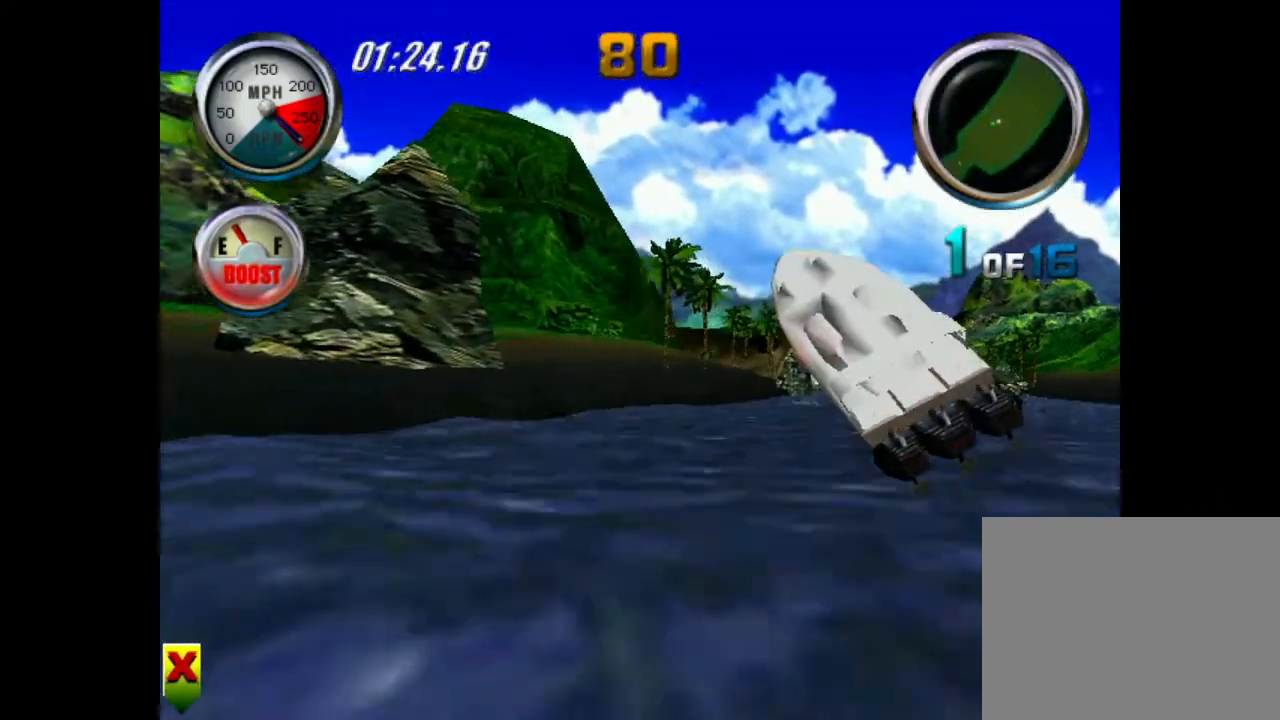
{"buttons": ["A", "R1"], "left_stick": "center", "events": [[367, "left_stick", "center"]]}
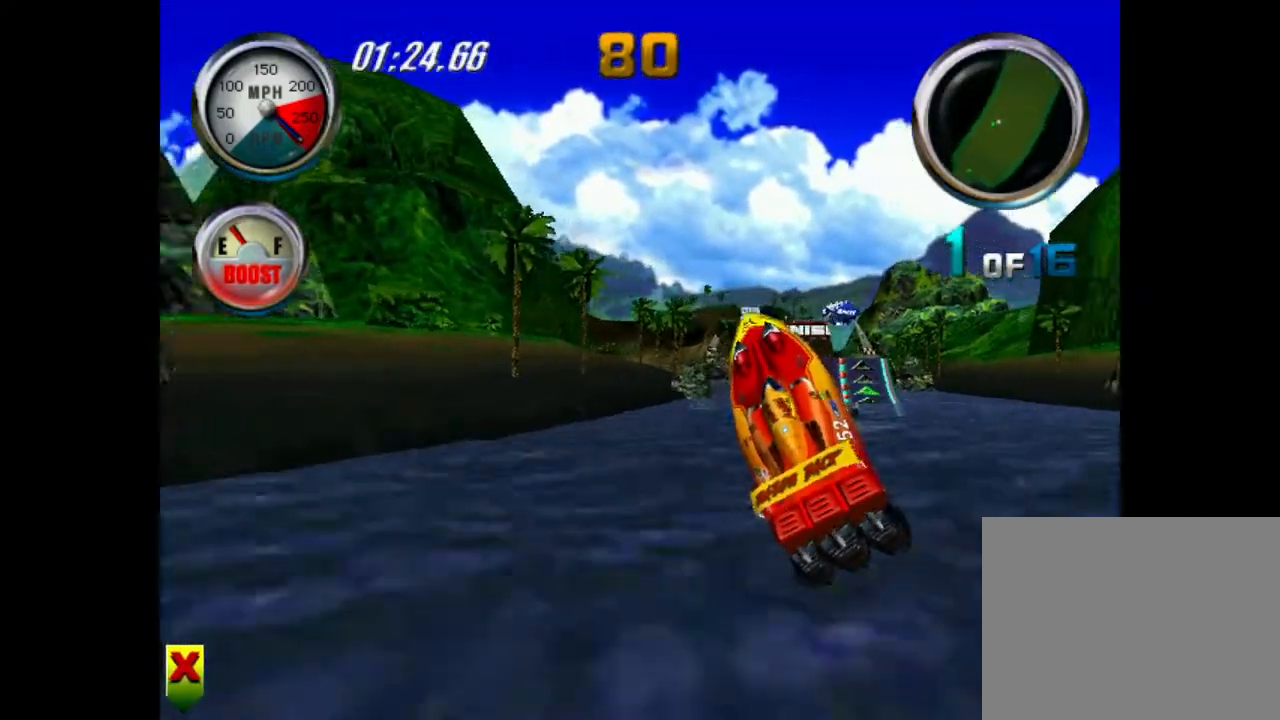
{"buttons": ["R1"], "left_stick": "center", "events": [[501, "A", "up"]]}
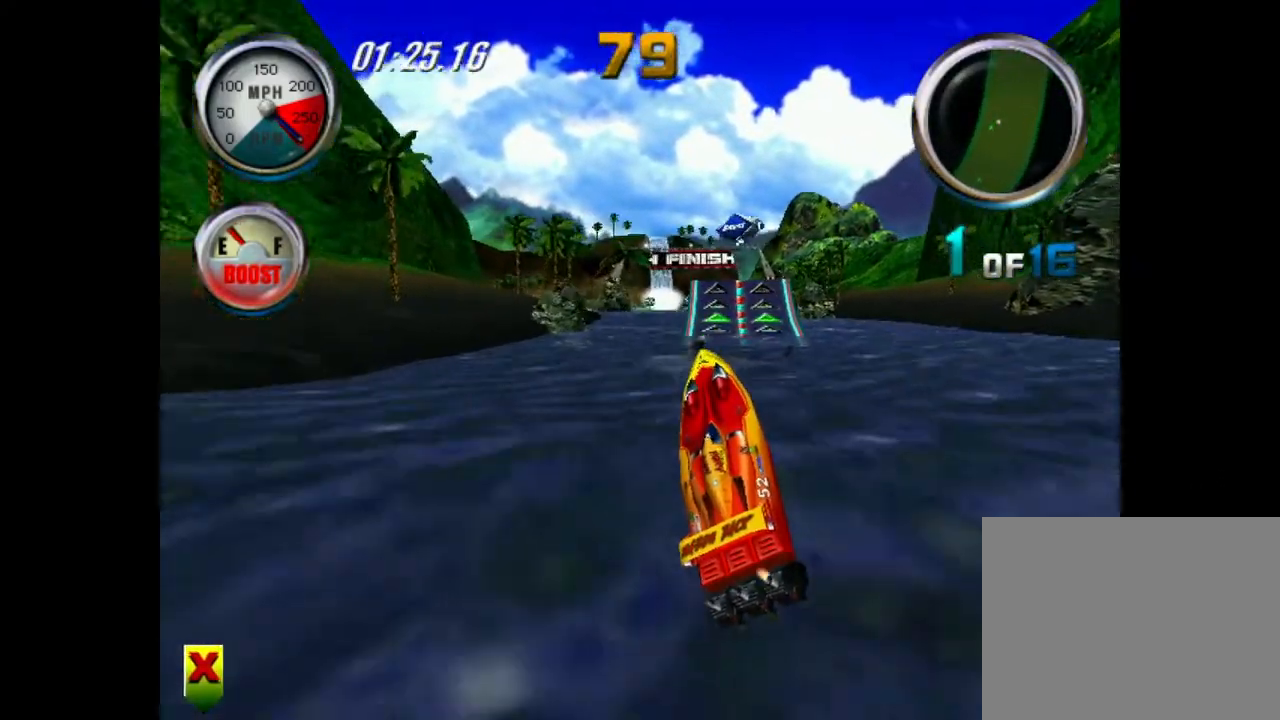
{"buttons": ["A", "L1", "R1"], "left_stick": "center", "events": [[150, "L1", "down"], [317, "A", "down"]]}
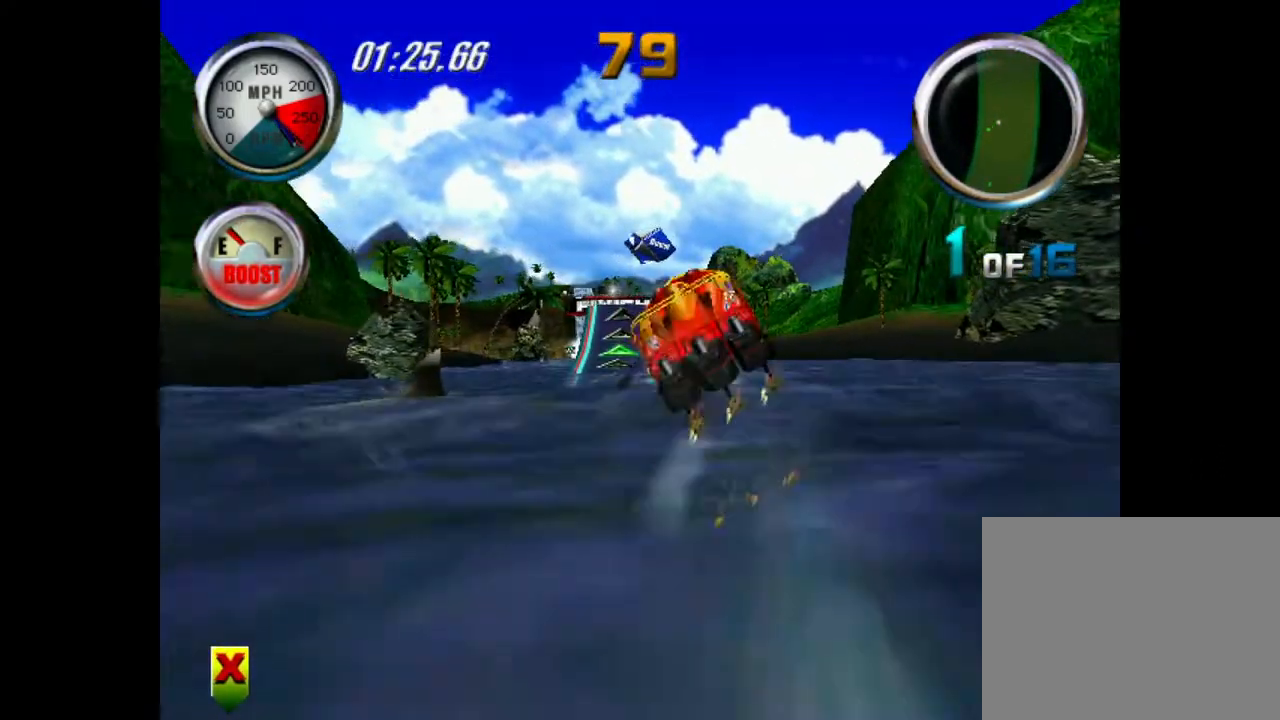
{"buttons": ["A", "R1"], "left_stick": "left", "events": [[150, "L1", "up"], [167, "left_stick", "left"]]}
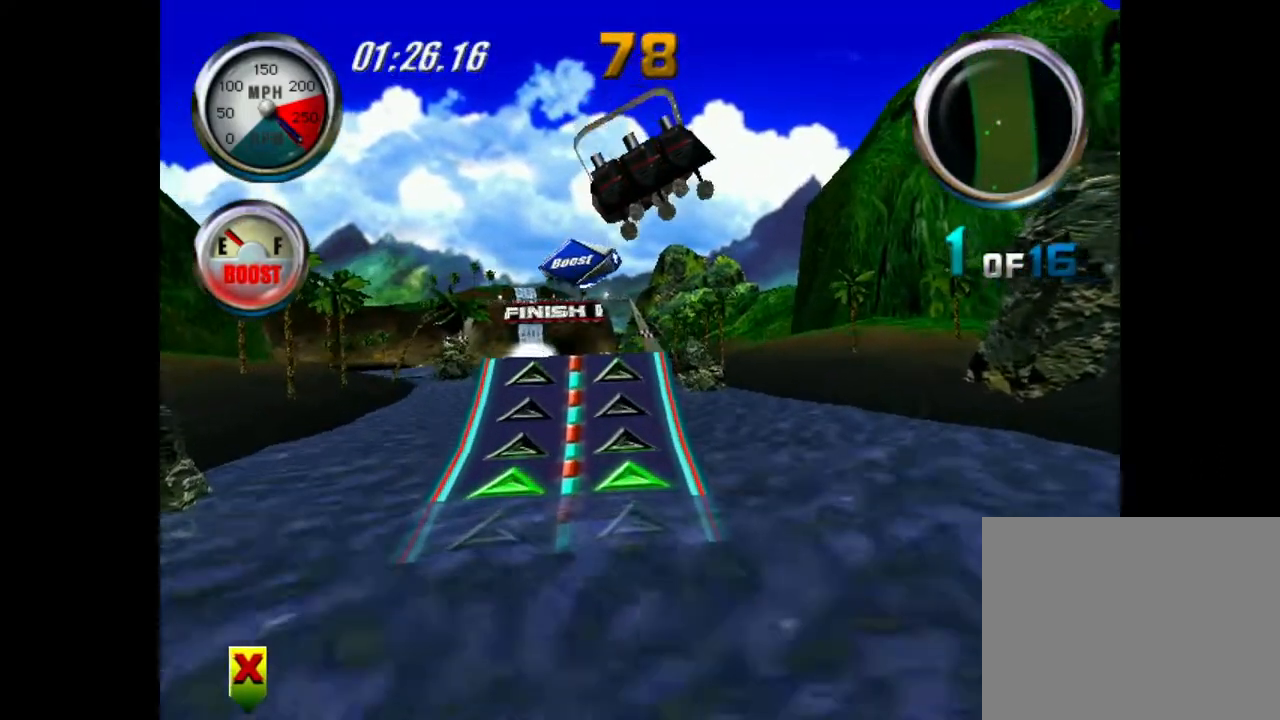
{"buttons": ["A", "R1"], "left_stick": "left", "events": []}
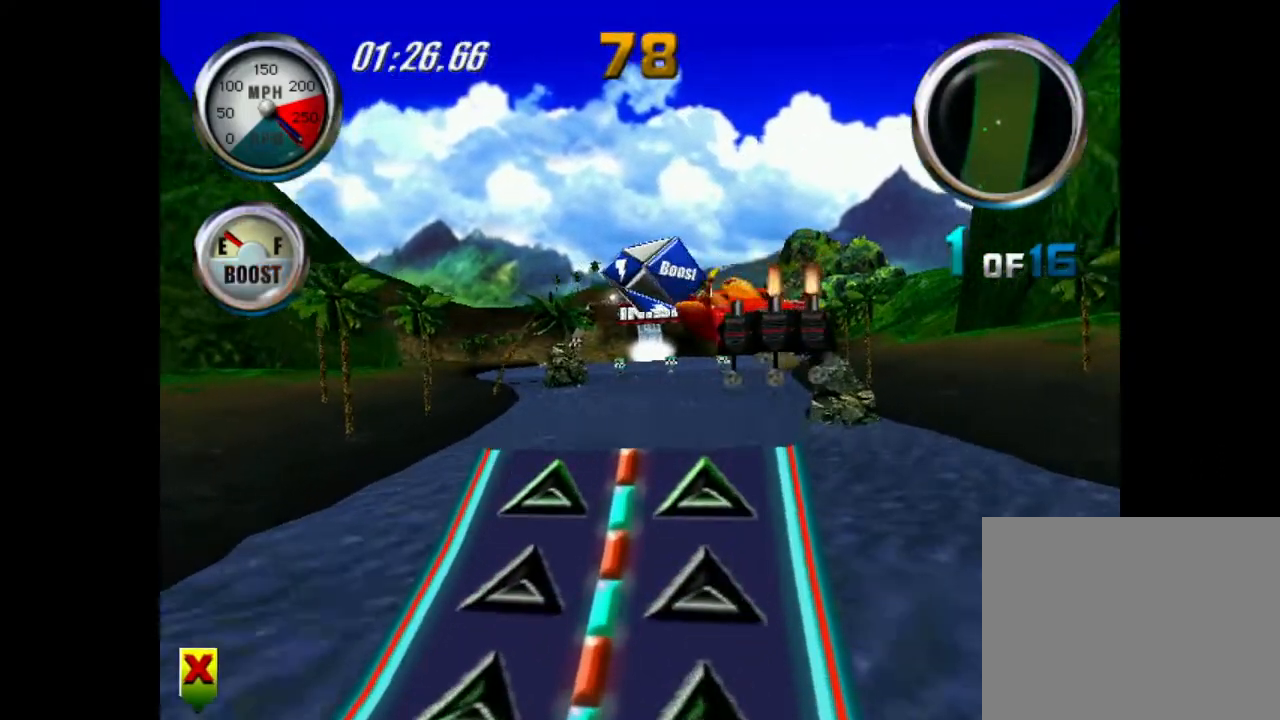
{"buttons": ["A", "R1"], "left_stick": "right", "events": [[400, "left_stick", "center"], [451, "left_stick", "right"]]}
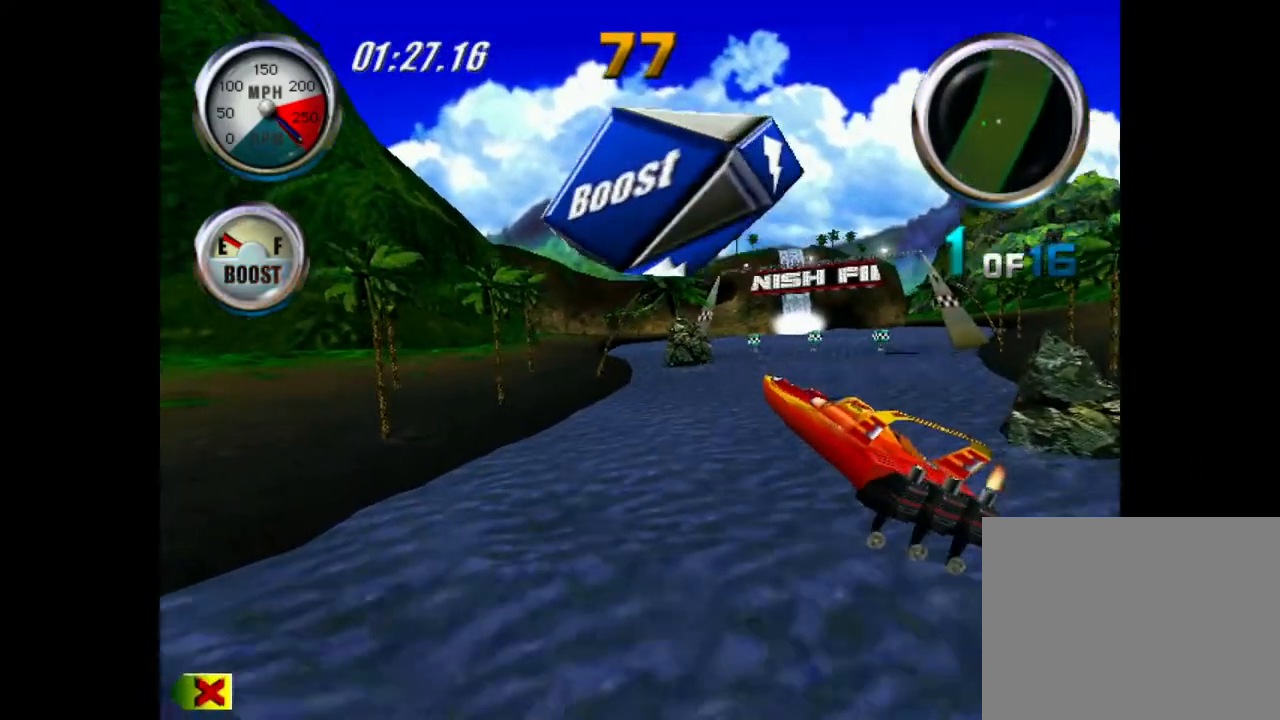
{"buttons": ["A", "R1"], "left_stick": "right", "events": []}
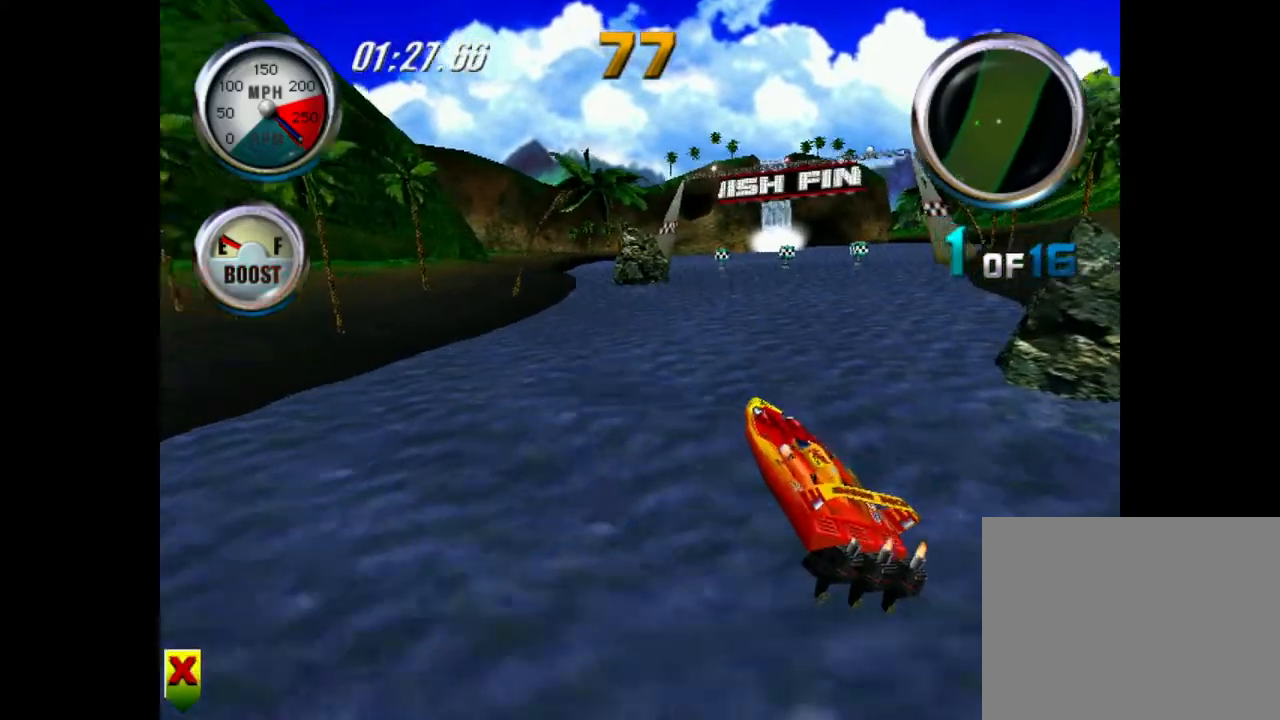
{"buttons": ["A", "R1"], "left_stick": "center", "events": [[50, "left_stick", "center"], [167, "A", "up"], [217, "L1", "down"], [317, "A", "down"], [501, "L1", "up"]]}
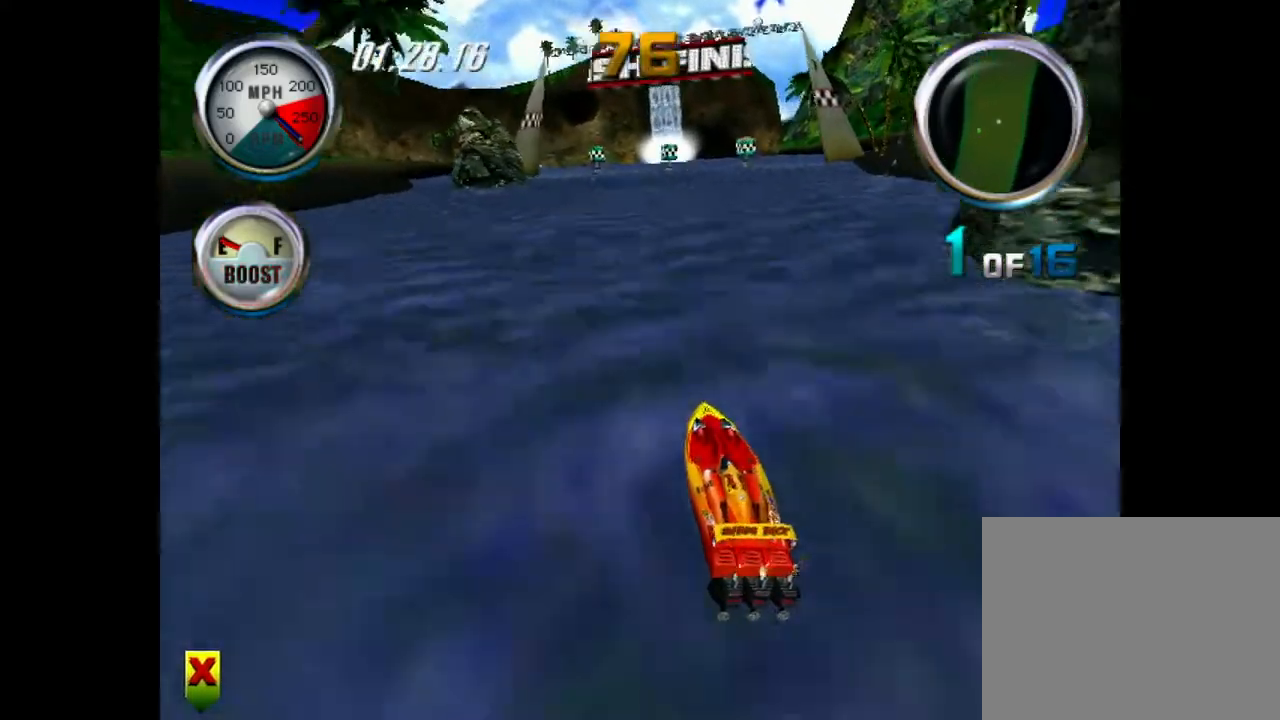
{"buttons": ["A", "R1"], "left_stick": "left", "events": [[66, "L1", "down"], [300, "L1", "up"], [367, "left_stick", "left"]]}
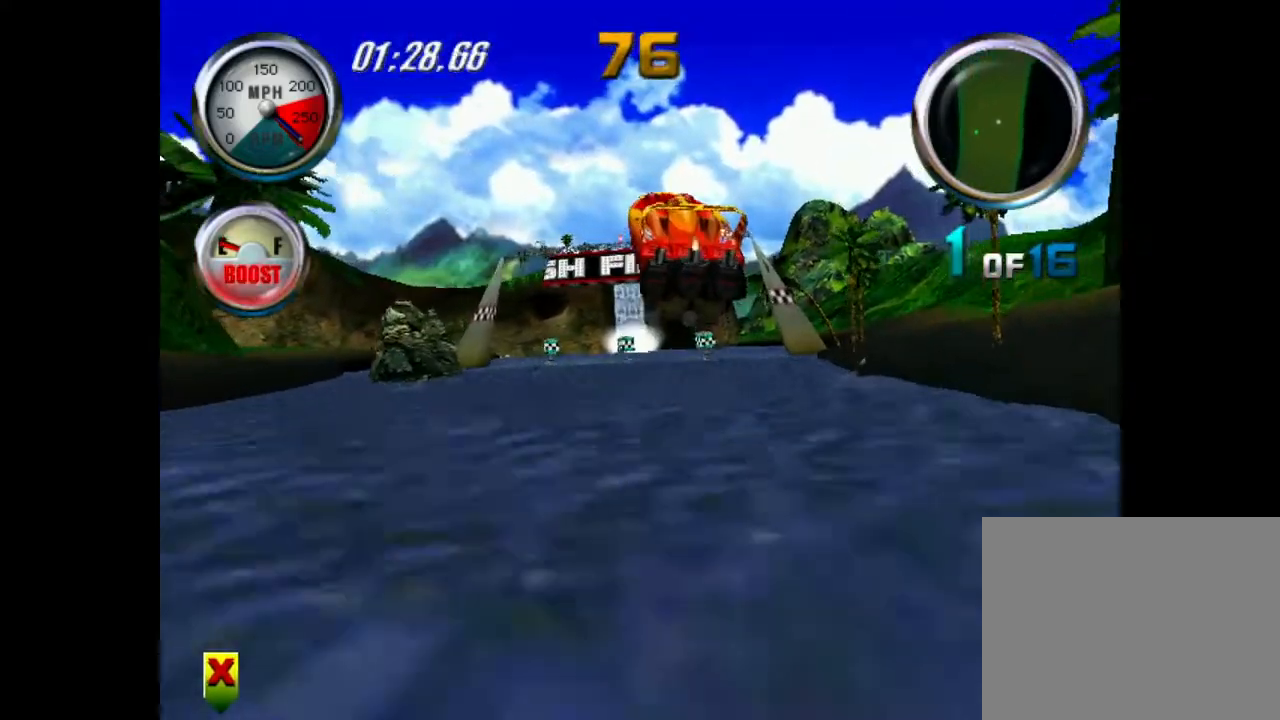
{"buttons": ["A", "R1"], "left_stick": "right", "events": [[384, "left_stick", "center"], [451, "left_stick", "right"]]}
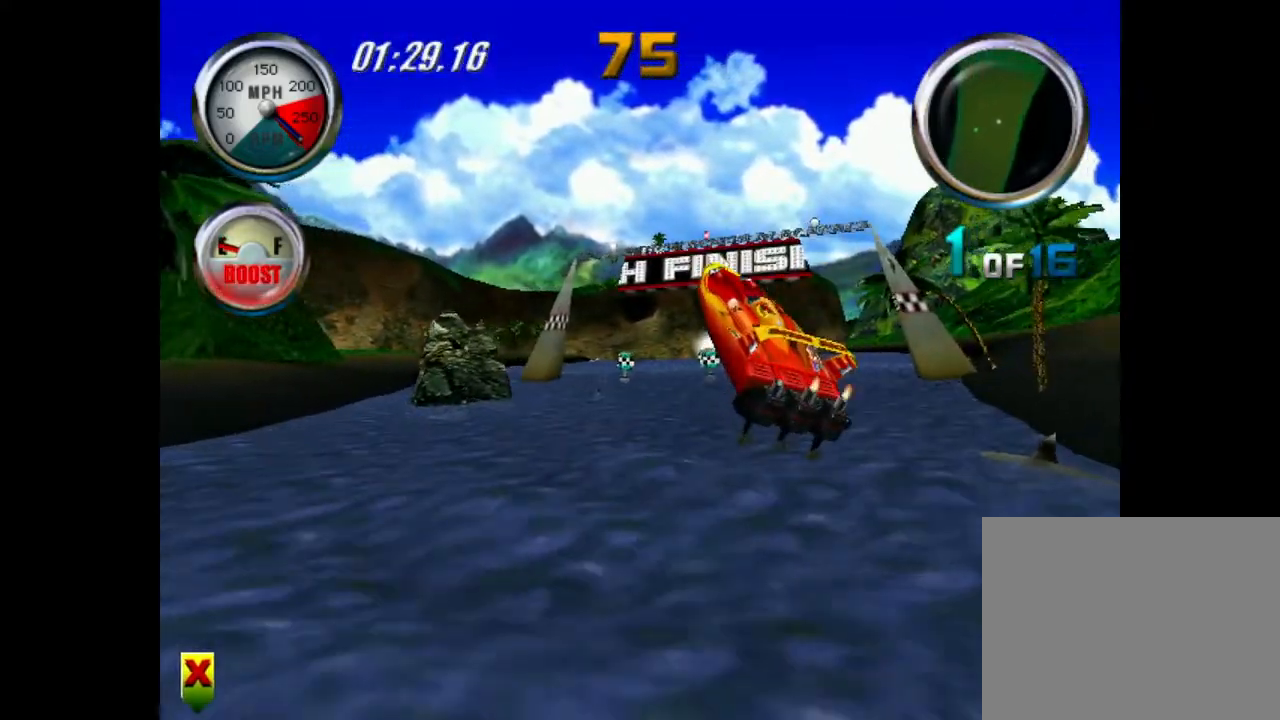
{"buttons": ["A", "R1"], "left_stick": "center", "events": [[400, "A", "up"], [417, "left_stick", "center"], [467, "A", "down"]]}
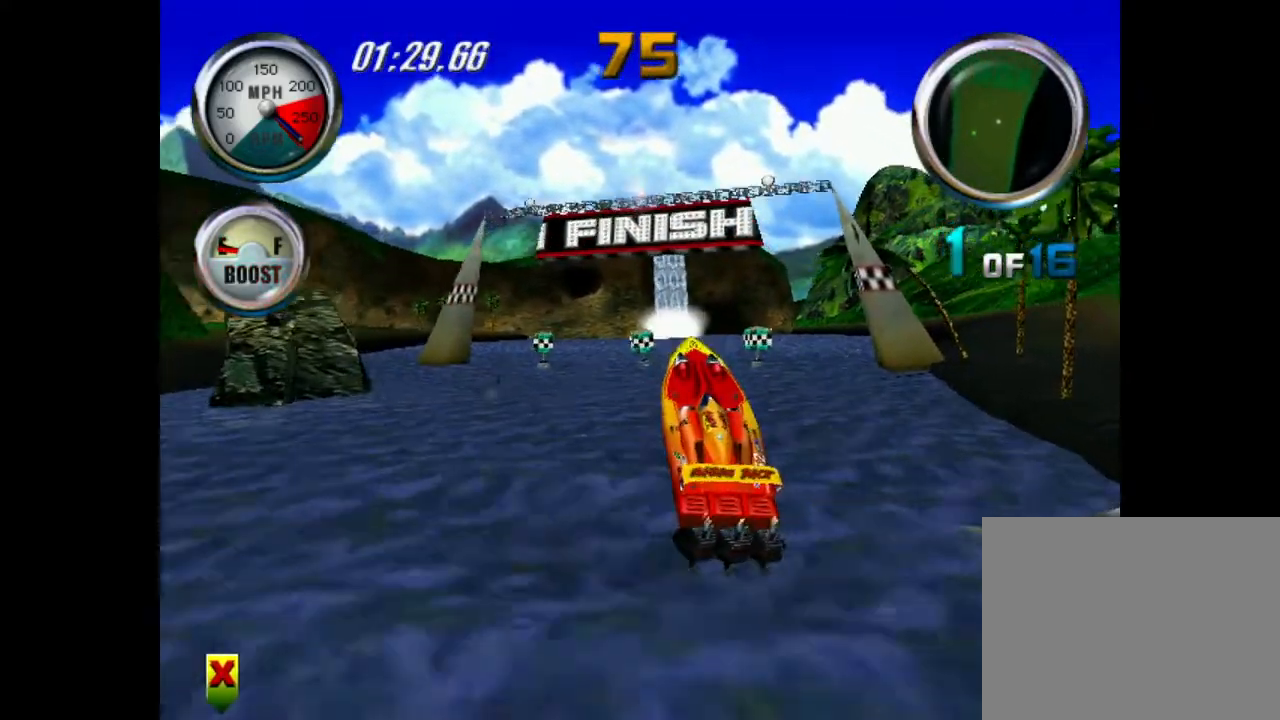
{"buttons": ["R1"], "left_stick": "center", "events": [[67, "A", "up"], [117, "A", "down"], [117, "left_stick", "left"], [200, "left_stick", "center"], [217, "A", "up"]]}
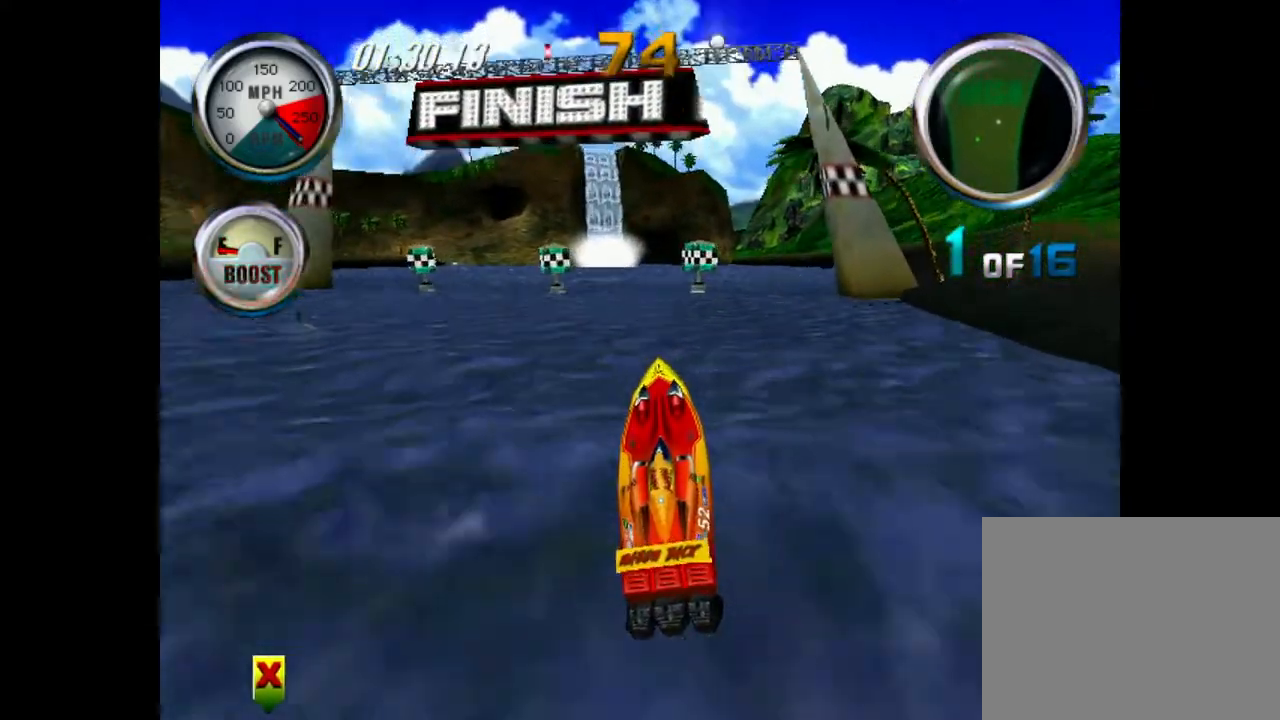
{"buttons": ["A", "L1", "R1"], "left_stick": "center", "events": [[116, "L1", "down"], [183, "A", "down"]]}
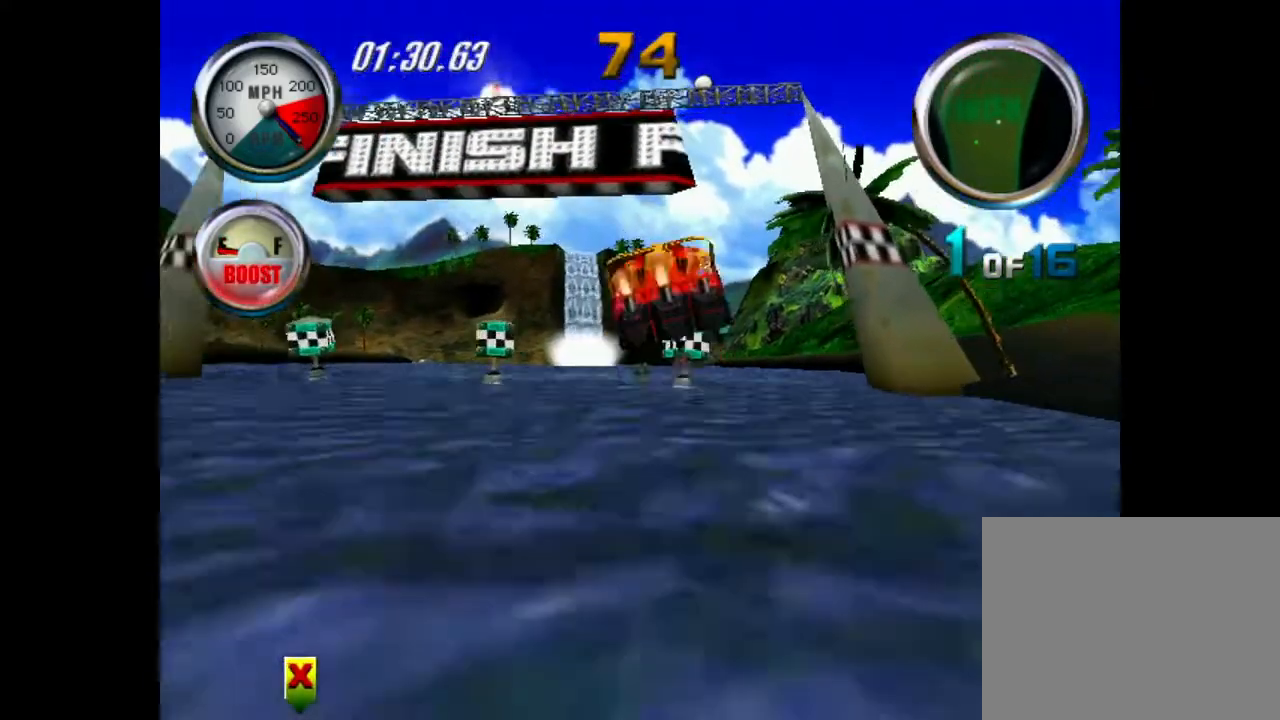
{"buttons": ["R1"], "left_stick": "left", "events": [[33, "L1", "up"], [250, "A", "up"], [317, "left_stick", "left"]]}
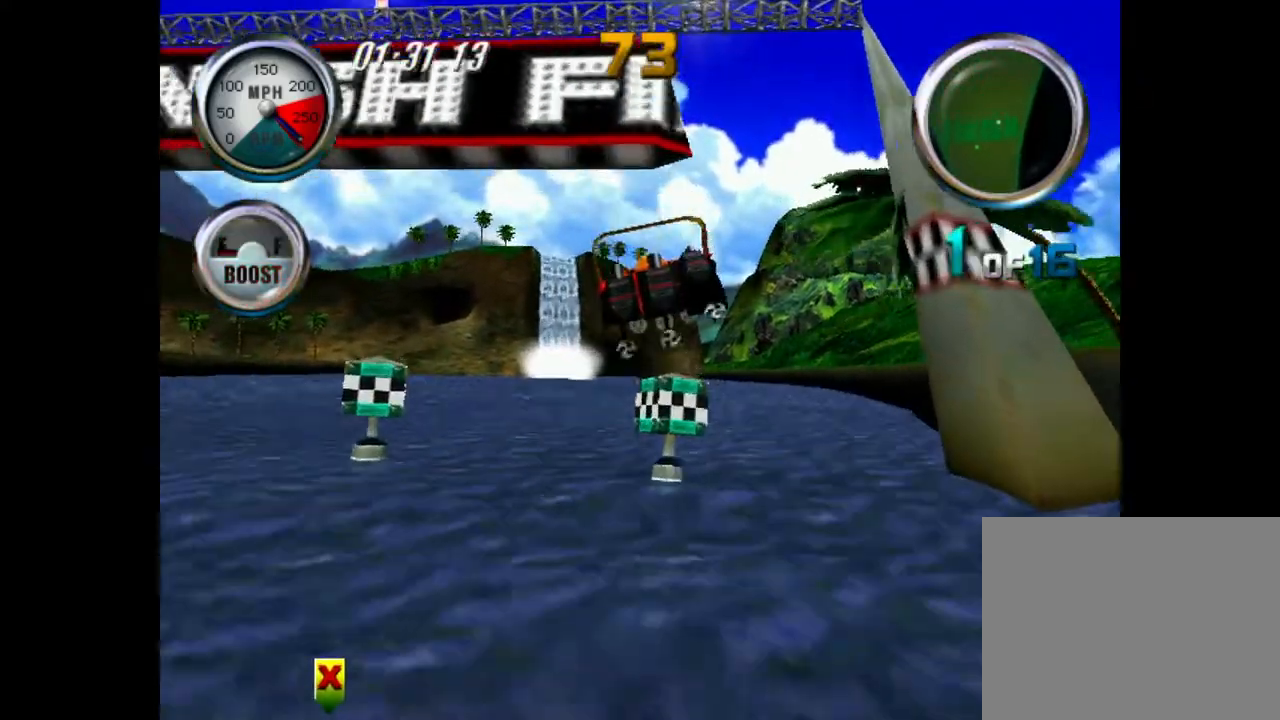
{"buttons": ["R1"], "left_stick": "center", "events": [[16, "left_stick", "center"]]}
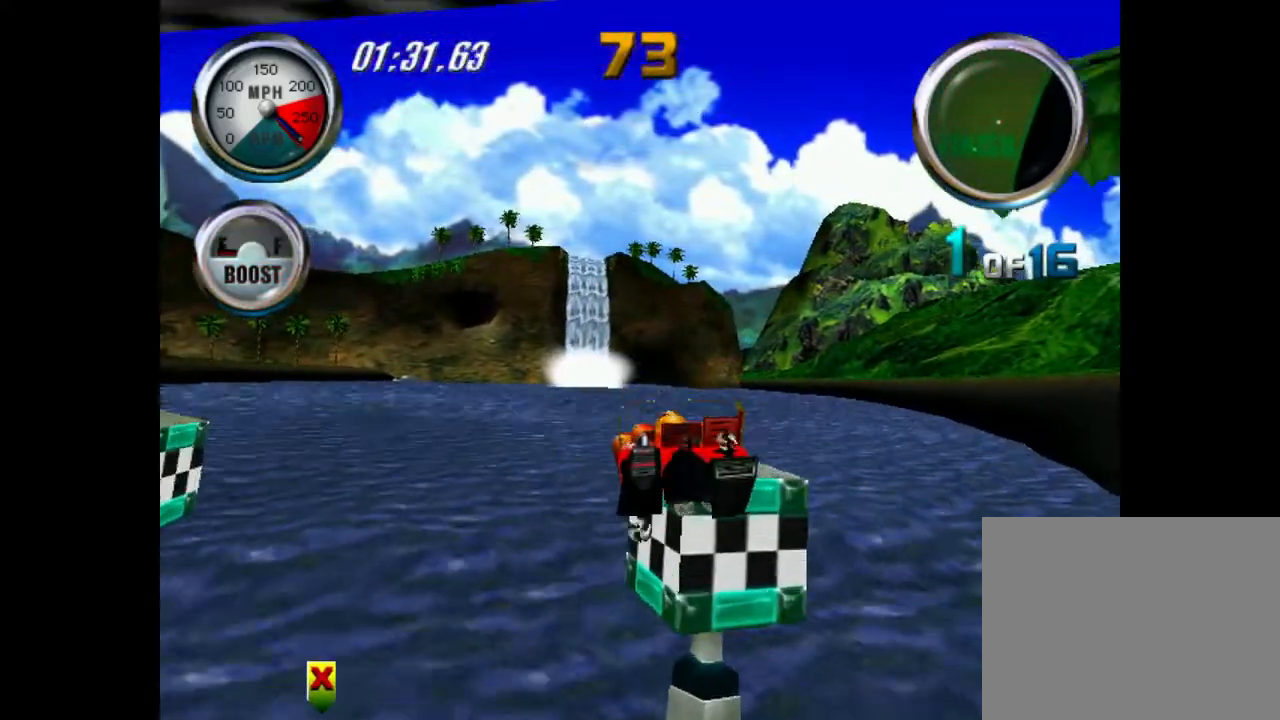
{"buttons": [], "left_stick": "center", "events": [[384, "R1", "up"]]}